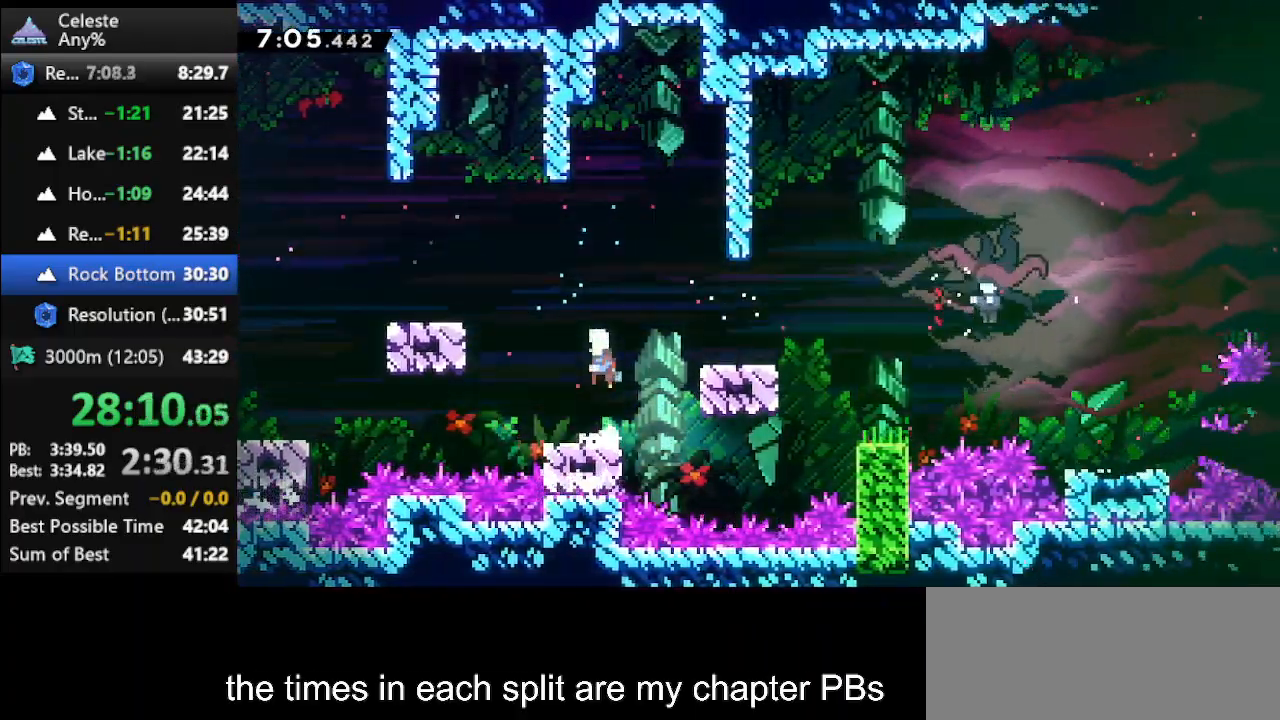
Gameplay with keyboard; each line is a JSON object with the keys held at the frame after it. "events" lists presses ("down") and releases ("up") of "climb", "climb2", "dash", "dash2", "down", "jump", "left", "right" and "up" between this image and that frame as [ms after this image, input, new state], when the widget could be followed in between. No other keys are recorded. Mouse input is not recorded. Key names are as the overlay labels them; some are game actions (e.g. jump) rather than physical keys.
{"keys": ["climb", "up"], "events": [[33, "dash", "down"], [33, "right", "down"], [33, "up", "down"], [233, "climb", "down"], [233, "dash", "up"], [367, "right", "up"]]}
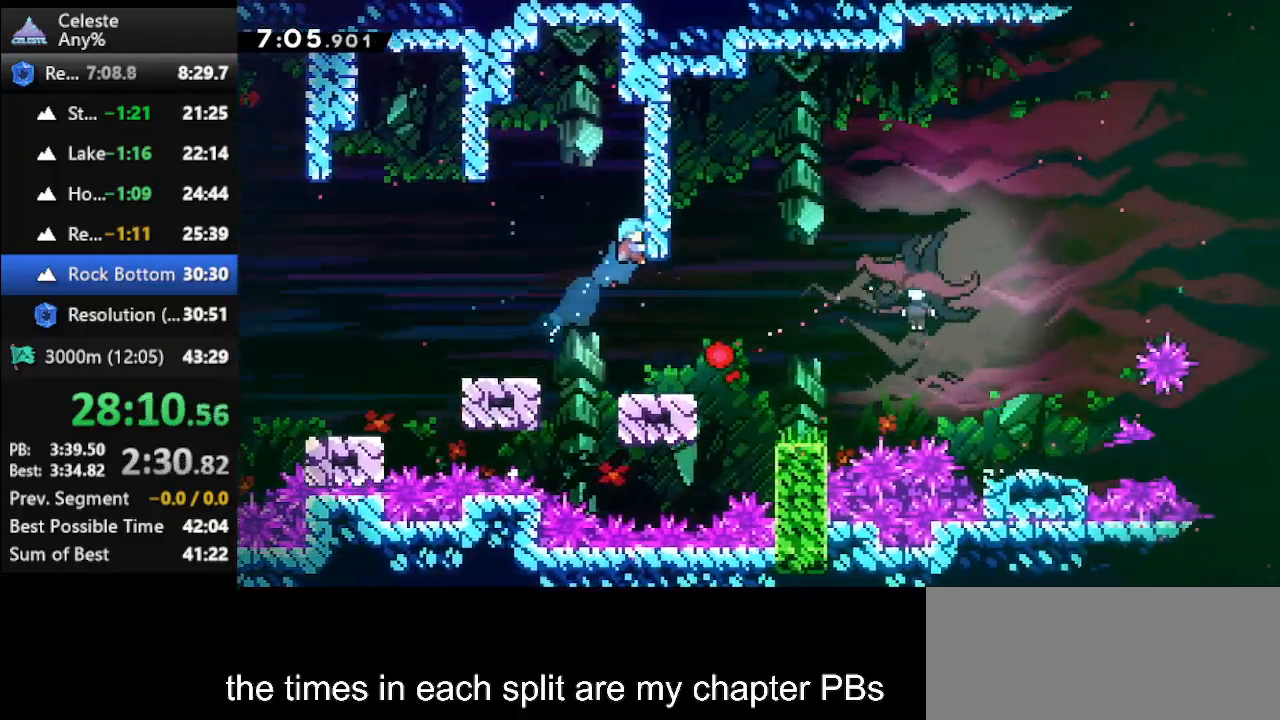
{"keys": ["right"], "events": [[167, "climb", "up"], [200, "up", "up"], [433, "right", "down"]]}
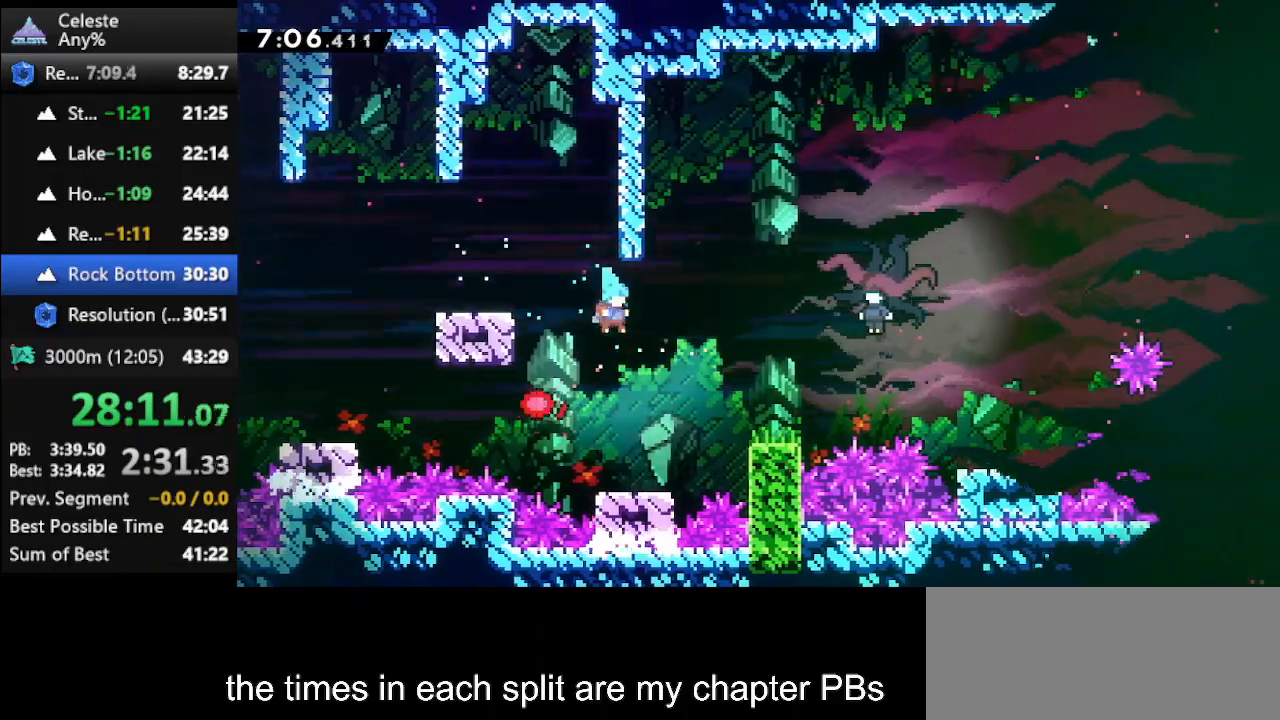
{"keys": ["dash", "right", "up"], "events": [[33, "right", "up"], [267, "jump", "down"], [333, "right", "down"], [333, "up", "down"], [467, "jump", "up"], [500, "dash", "down"]]}
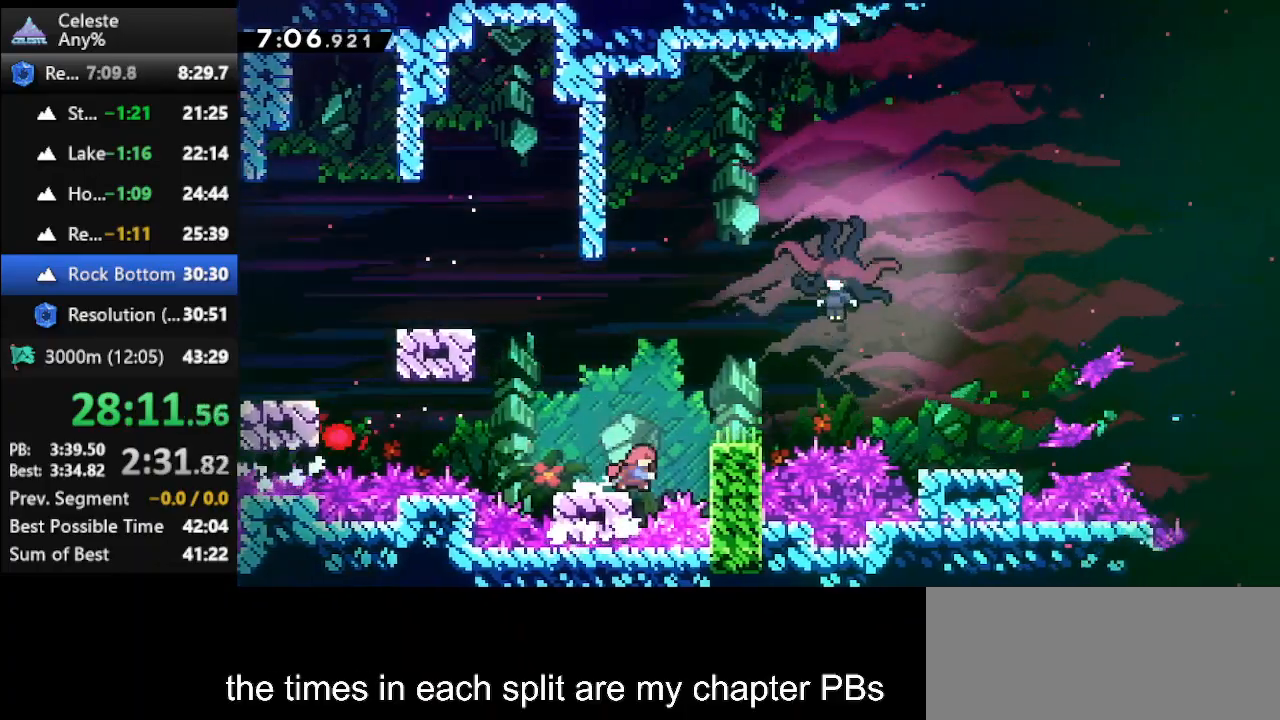
{"keys": ["climb", "right", "up"], "events": [[233, "dash", "up"], [267, "dash", "down"], [467, "climb", "down"], [500, "dash", "up"]]}
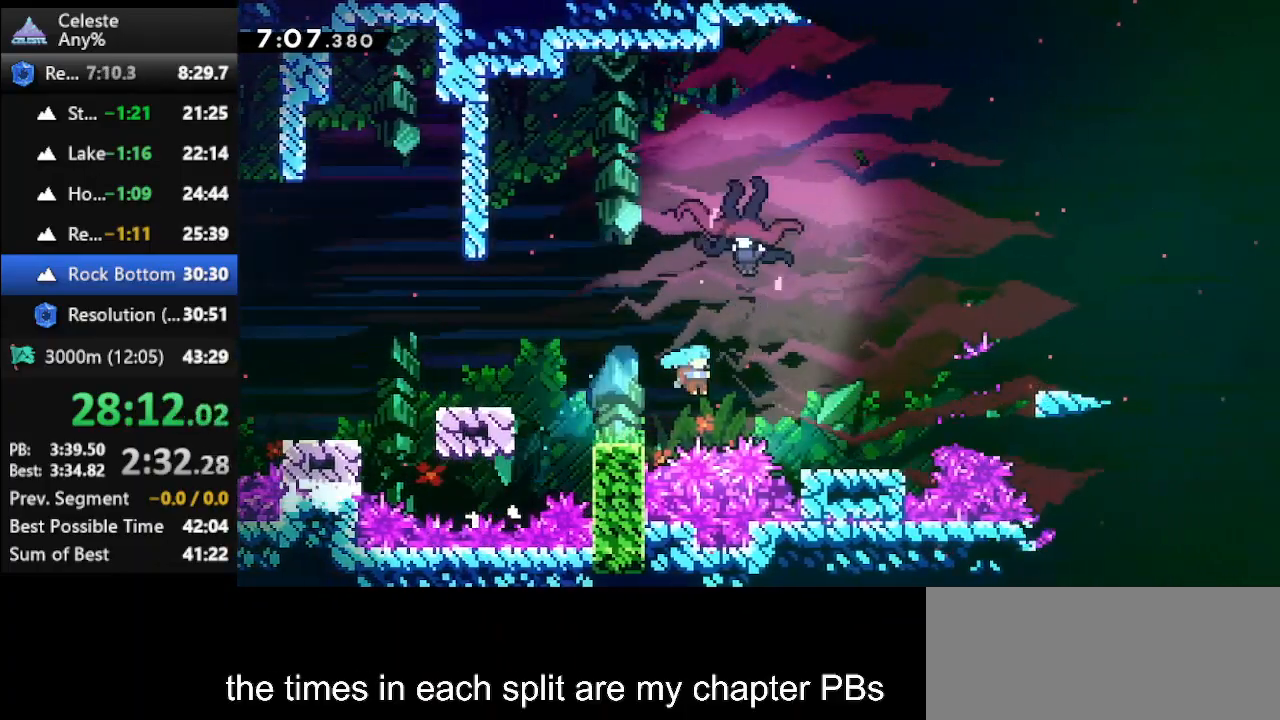
{"keys": ["climb", "right", "up"], "events": [[167, "dash", "down"], [333, "dash", "up"]]}
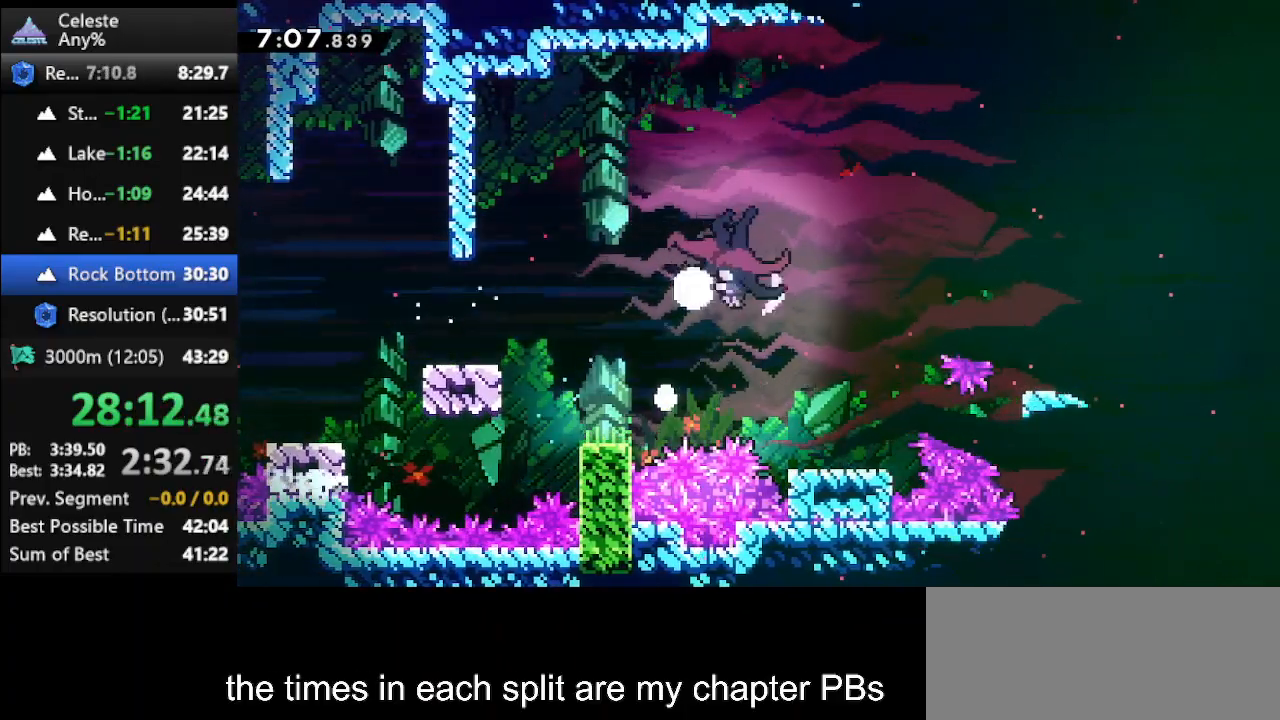
{"keys": ["right", "up"], "events": [[267, "climb", "up"]]}
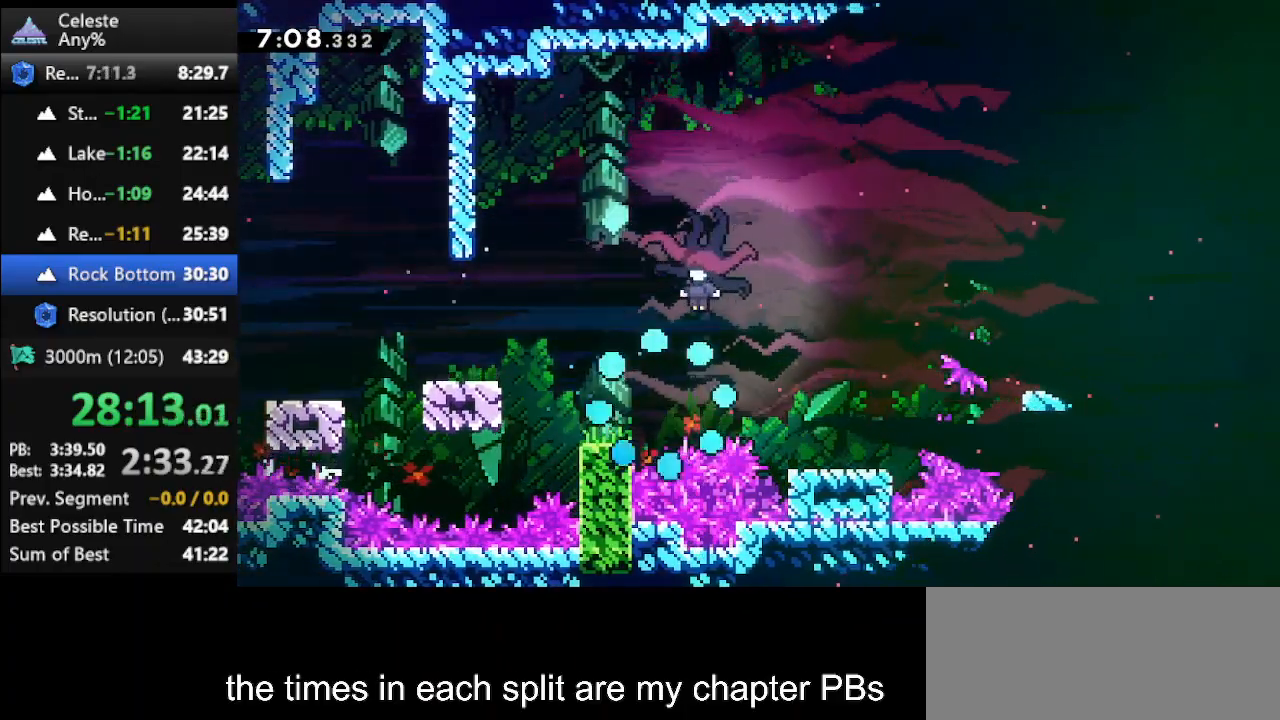
{"keys": [], "events": [[233, "right", "up"], [233, "up", "up"]]}
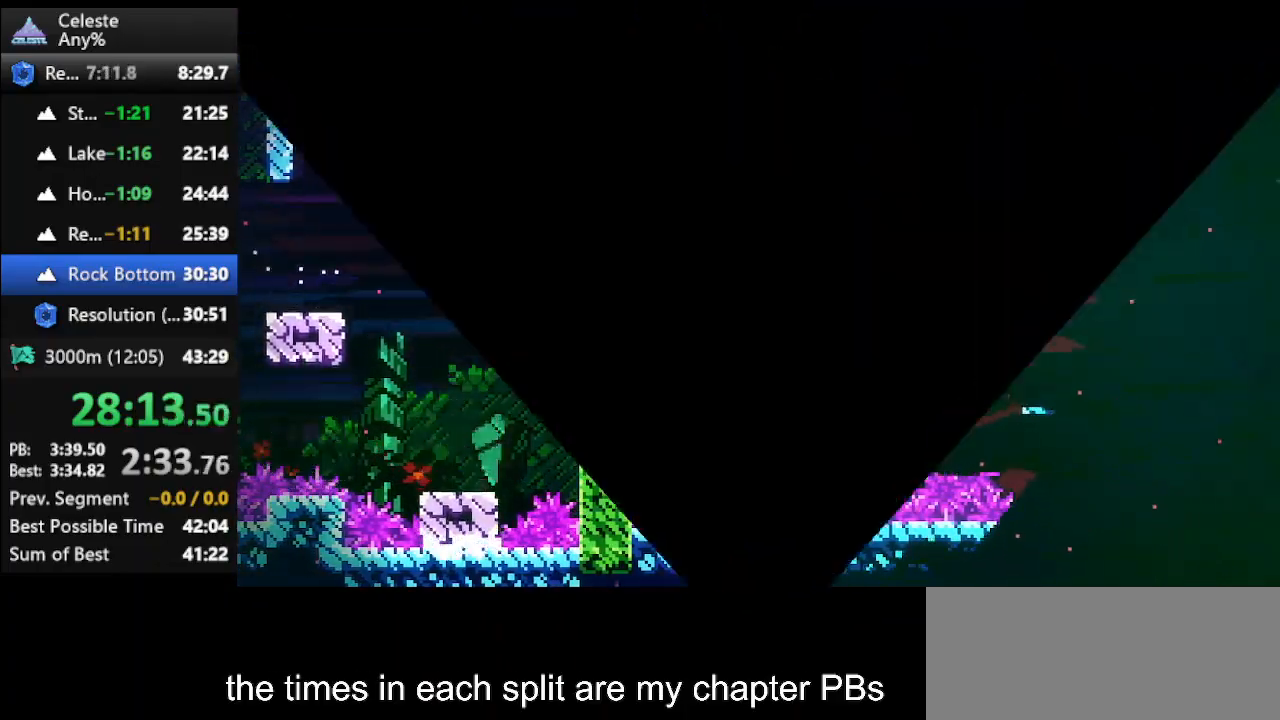
{"keys": [], "events": []}
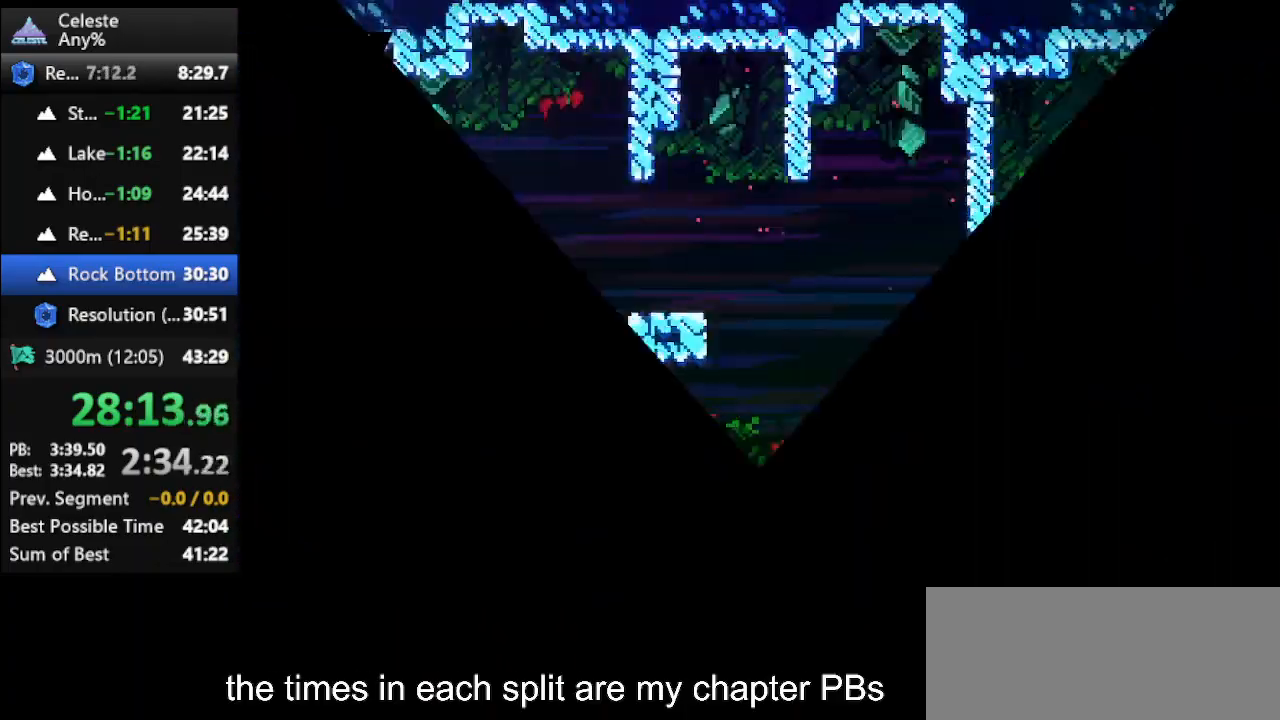
{"keys": ["right"], "events": [[467, "right", "down"]]}
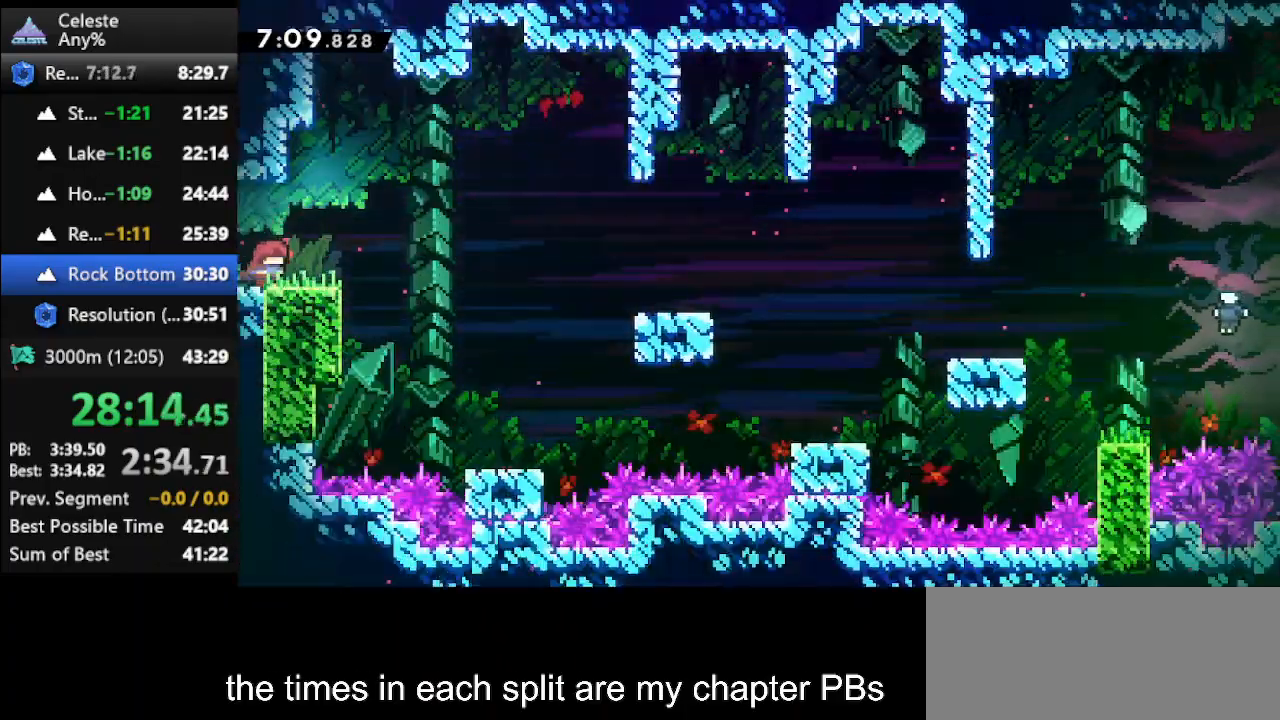
{"keys": ["jump", "right"], "events": [[133, "dash2", "down"], [200, "left", "down"], [200, "right", "up"], [233, "dash2", "up"], [300, "jump", "down"], [333, "left", "up"], [333, "right", "down"]]}
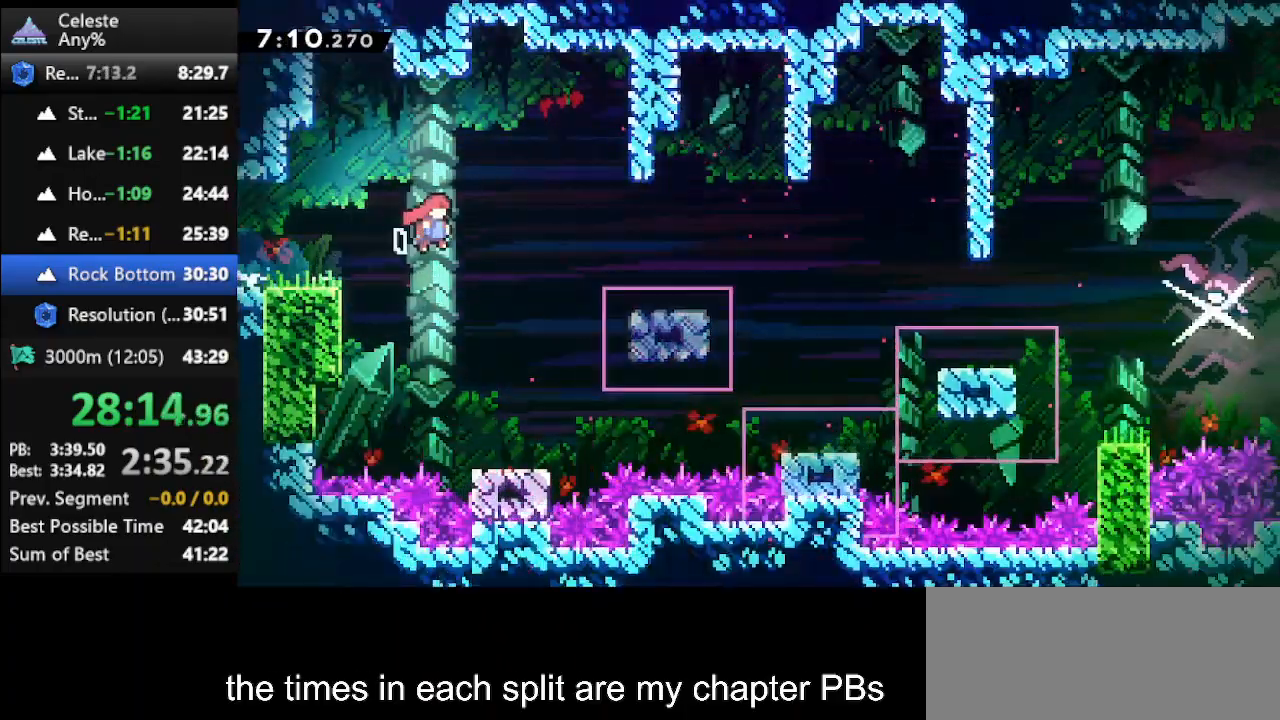
{"keys": ["dash", "right"], "events": [[200, "jump", "up"], [333, "dash", "down"]]}
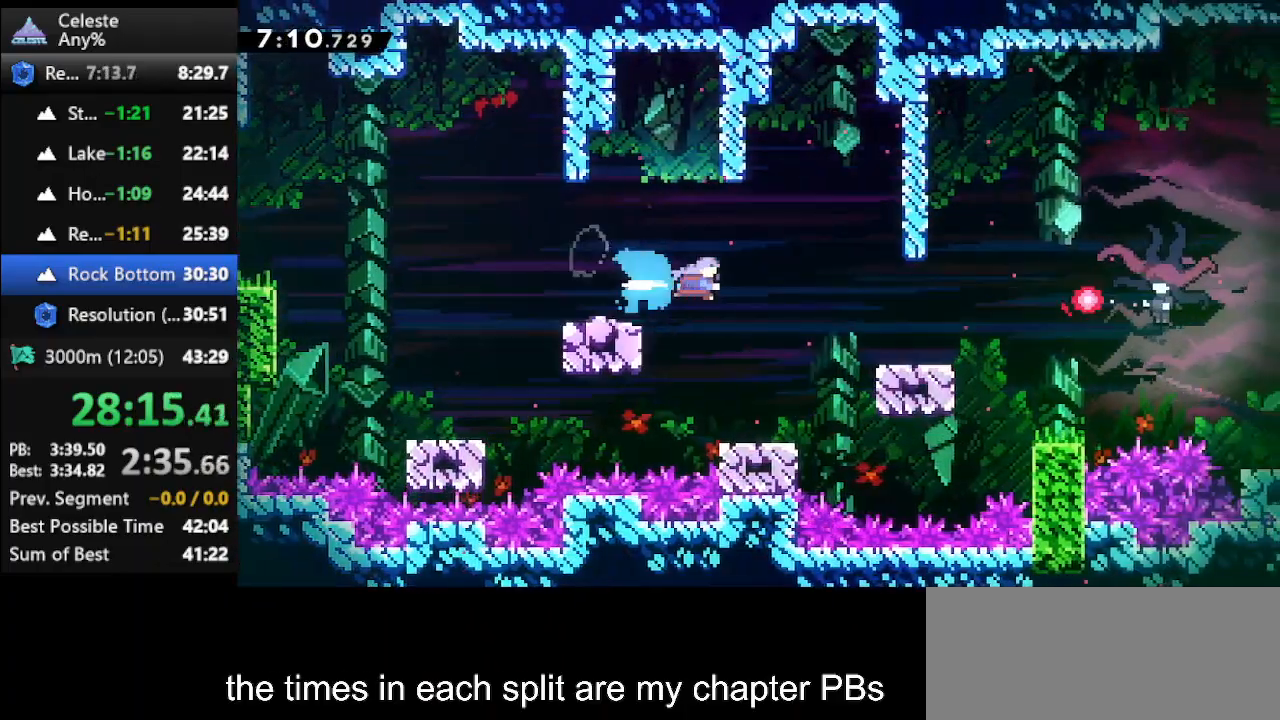
{"keys": ["down", "right"], "events": [[33, "climb", "down"], [33, "up", "down"], [67, "dash", "up"], [400, "climb", "up"], [400, "up", "up"], [467, "right", "up"], [500, "down", "down"], [500, "right", "down"]]}
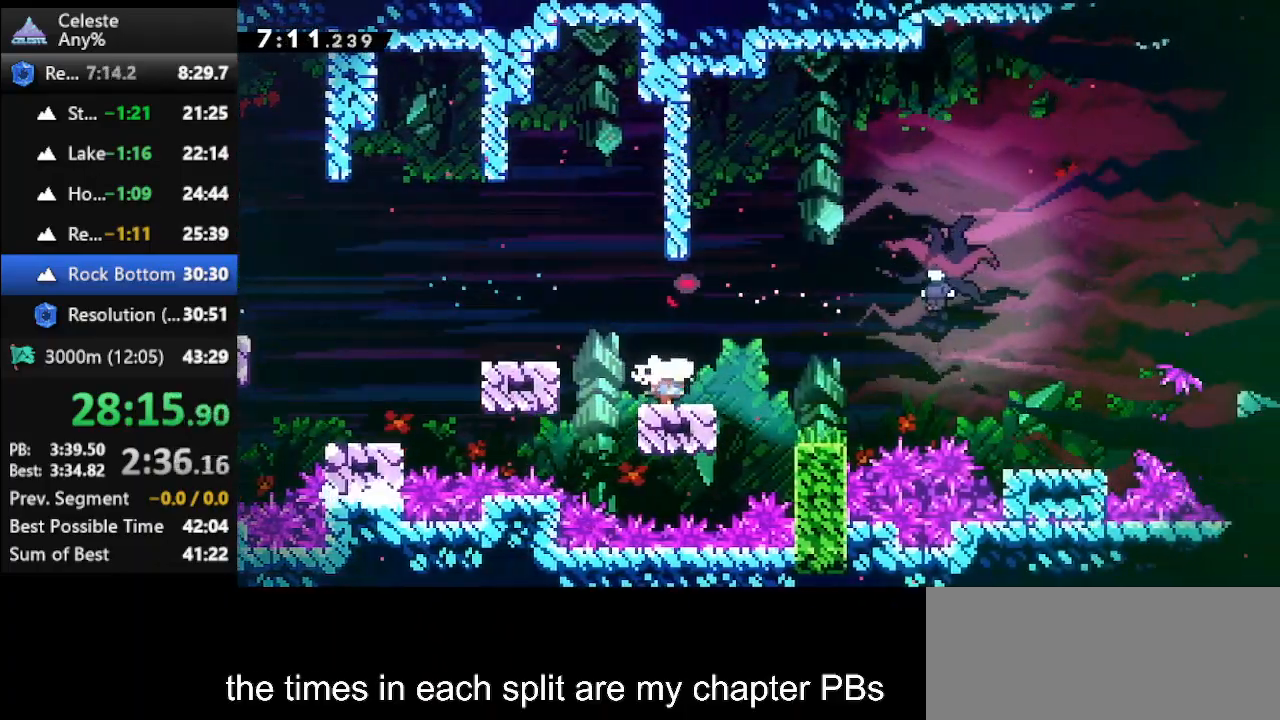
{"keys": ["dash", "jump", "right", "up"], "events": [[33, "down", "up"], [100, "dash", "down"], [133, "jump", "down"], [233, "up", "down"]]}
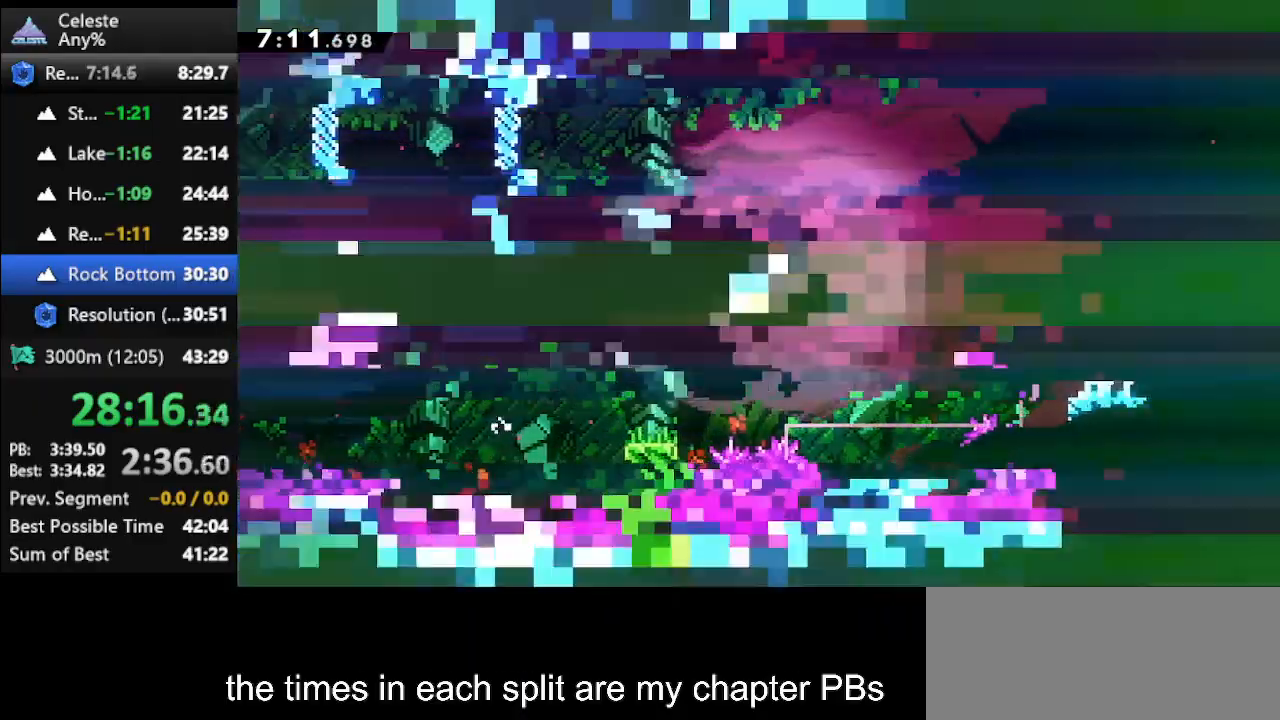
{"keys": ["right"], "events": [[33, "climb", "down"], [33, "dash", "up"], [33, "jump", "up"], [167, "climb", "up"], [167, "up", "up"], [233, "dash", "down"], [367, "dash", "up"], [400, "dash", "down"], [500, "dash", "up"]]}
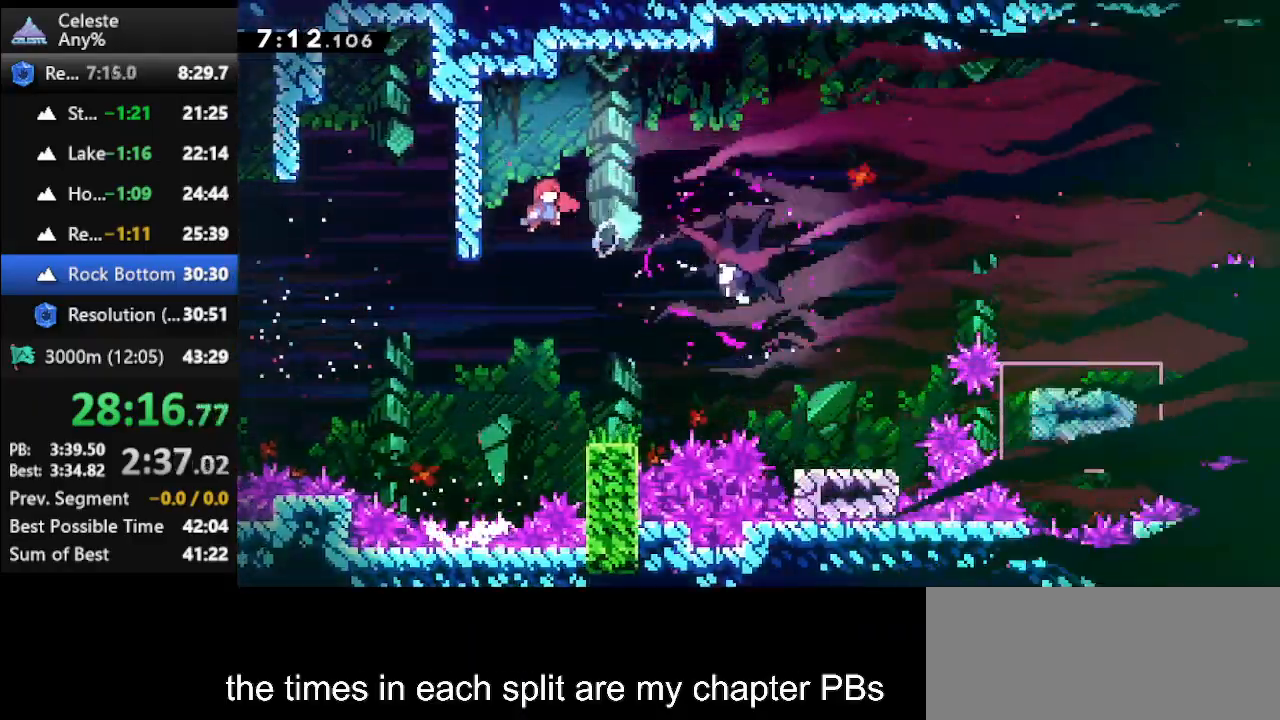
{"keys": ["right"], "events": [[33, "dash", "down"], [133, "dash", "up"], [167, "dash", "down"], [333, "dash", "up"]]}
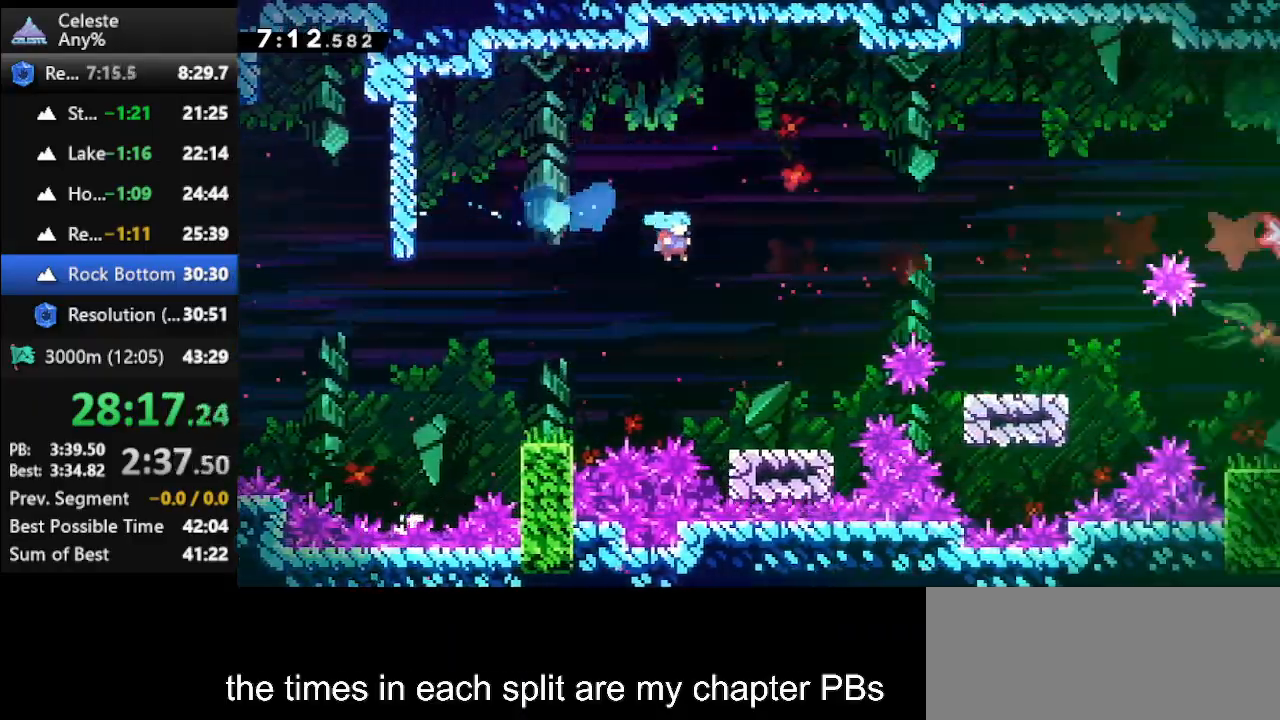
{"keys": ["dash2", "right"], "events": [[300, "jump", "down"], [300, "right", "up"], [333, "right", "down"], [433, "jump", "up"], [467, "dash2", "down"]]}
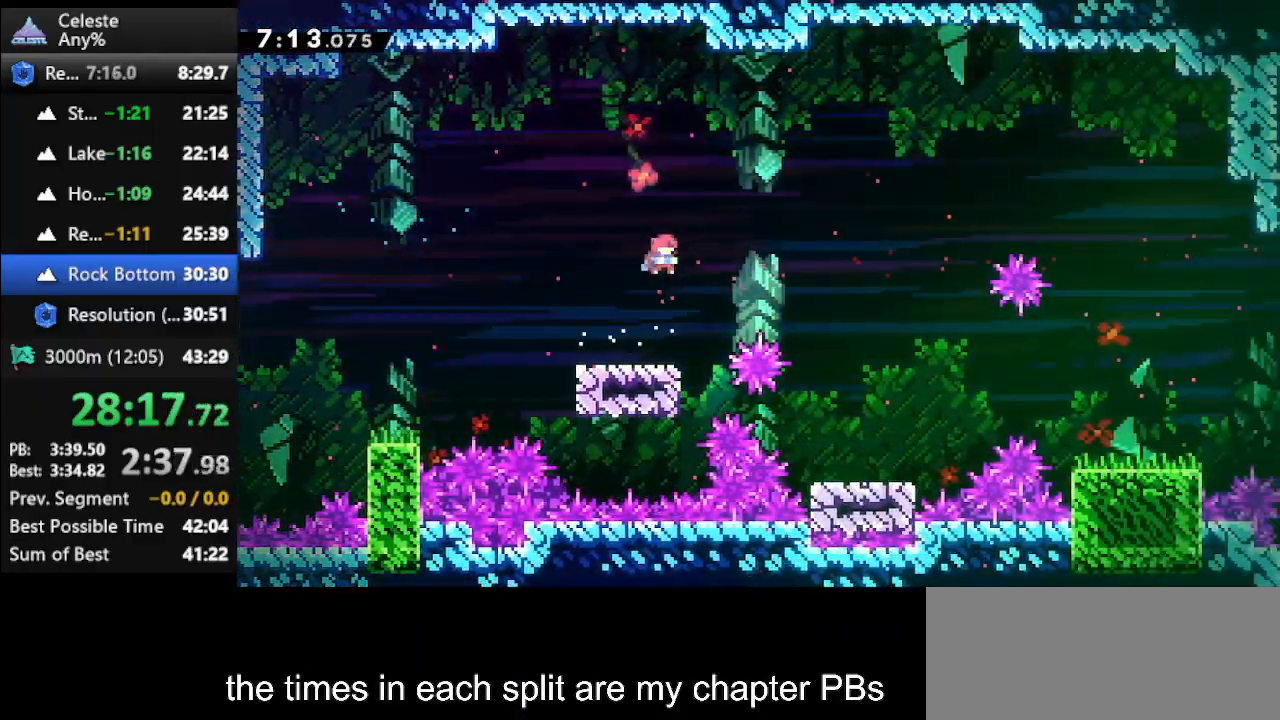
{"keys": [], "events": [[100, "dash2", "up"], [200, "right", "up"]]}
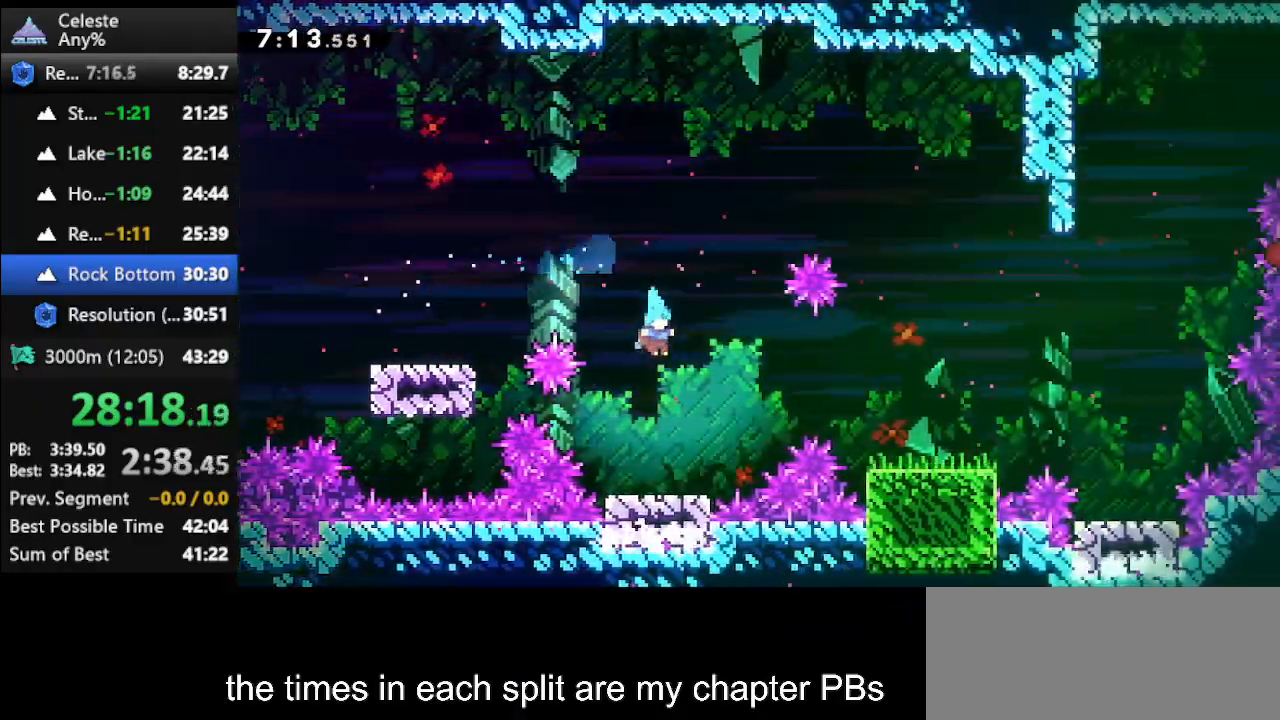
{"keys": ["dash2", "right"], "events": [[267, "right", "down"], [333, "jump", "down"], [433, "jump", "up"], [467, "dash2", "down"]]}
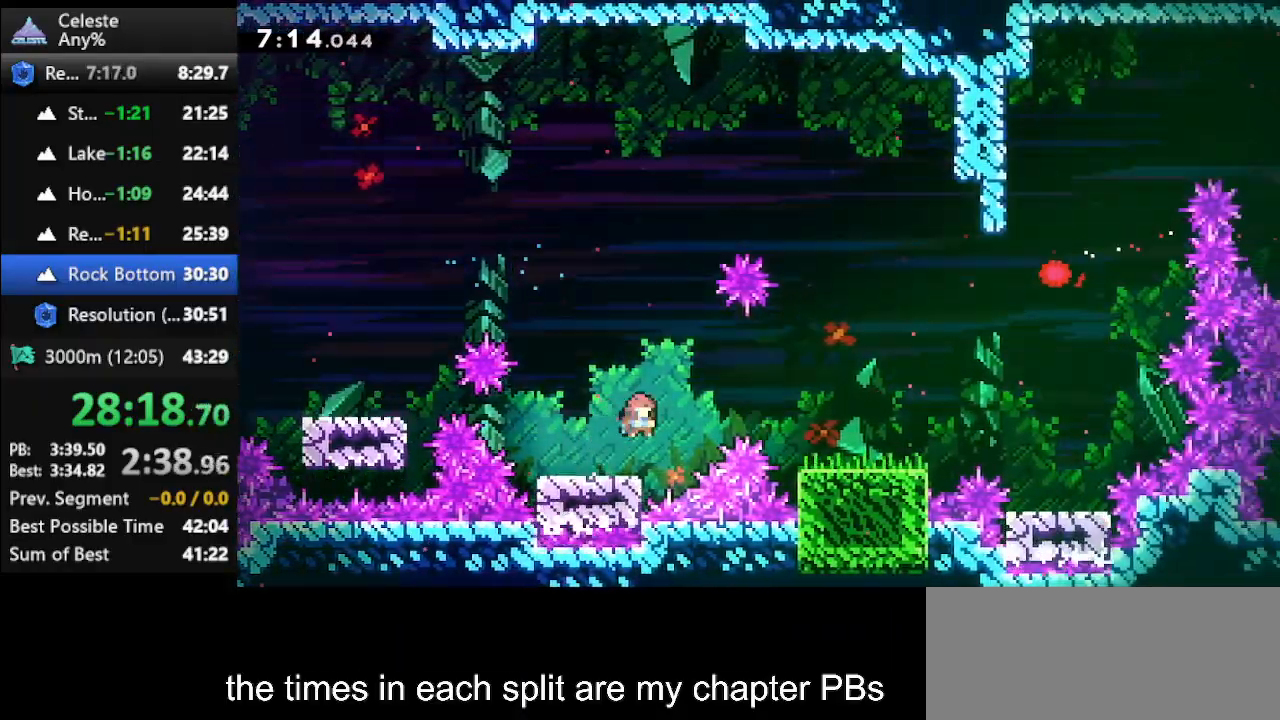
{"keys": [], "events": [[133, "dash2", "up"], [267, "right", "up"]]}
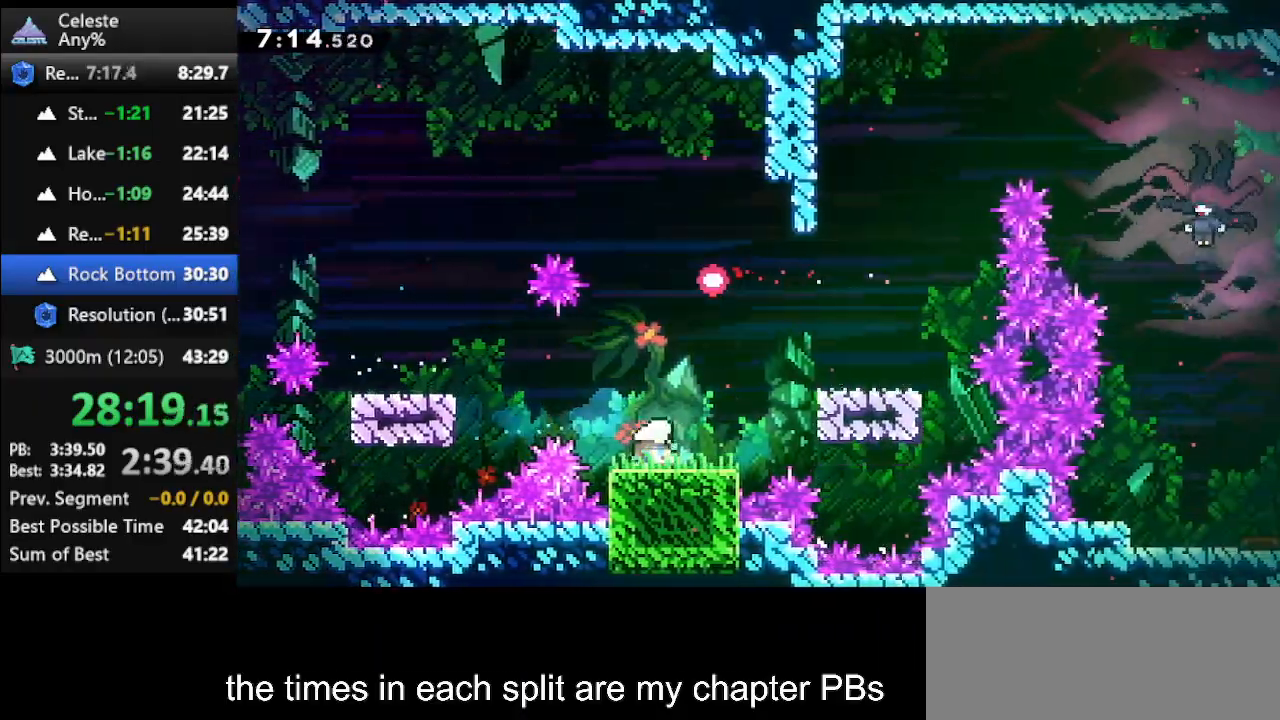
{"keys": [], "events": []}
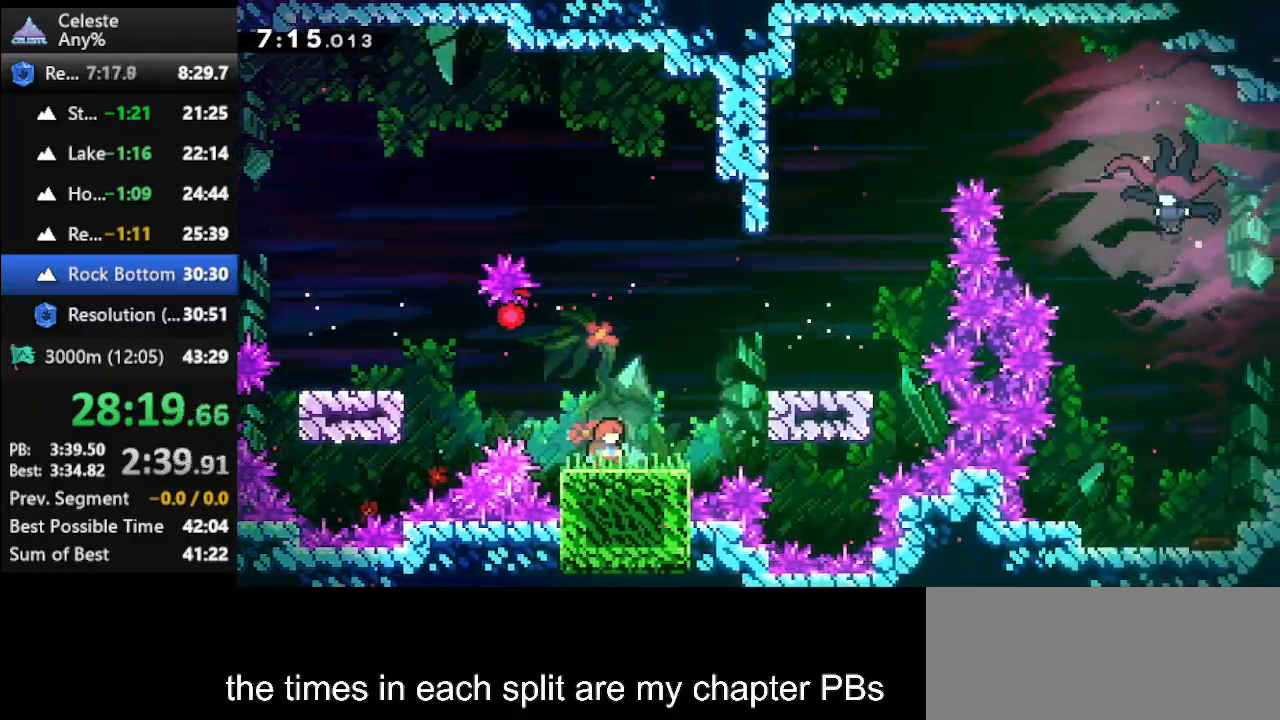
{"keys": ["right", "up"], "events": [[467, "right", "down"], [500, "up", "down"]]}
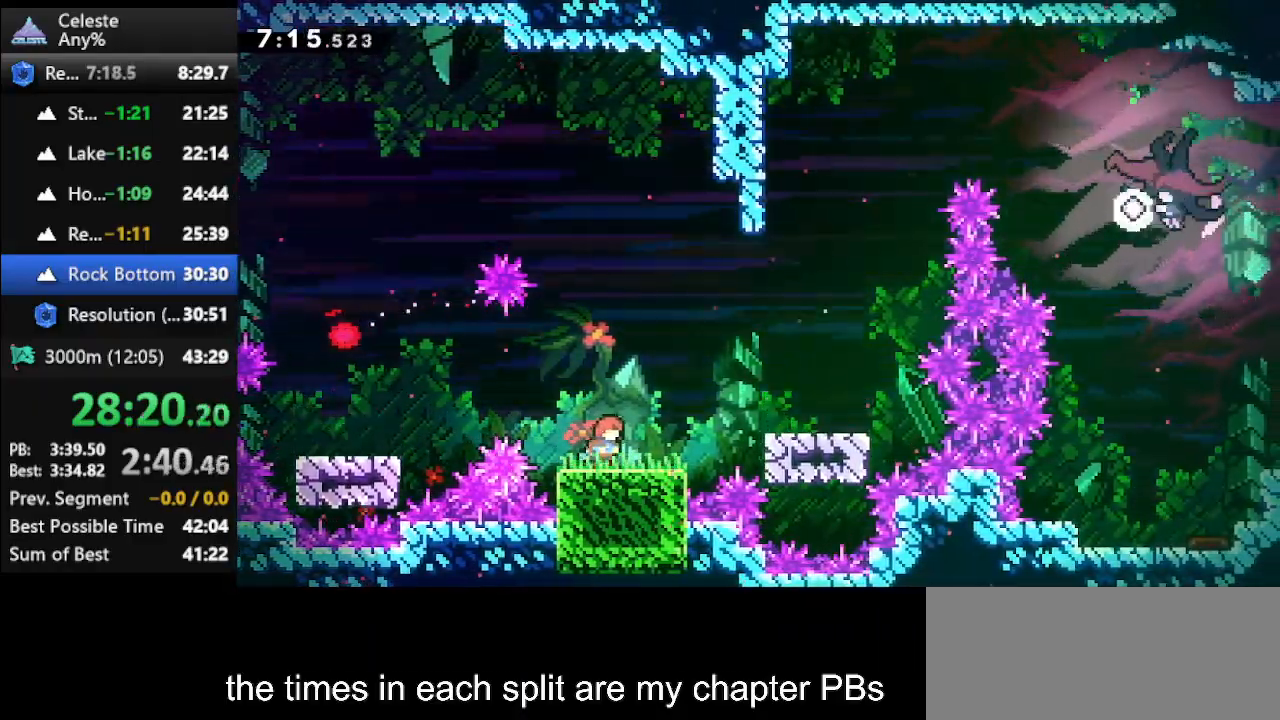
{"keys": ["right", "up"], "events": [[67, "jump", "down"], [333, "jump", "up"]]}
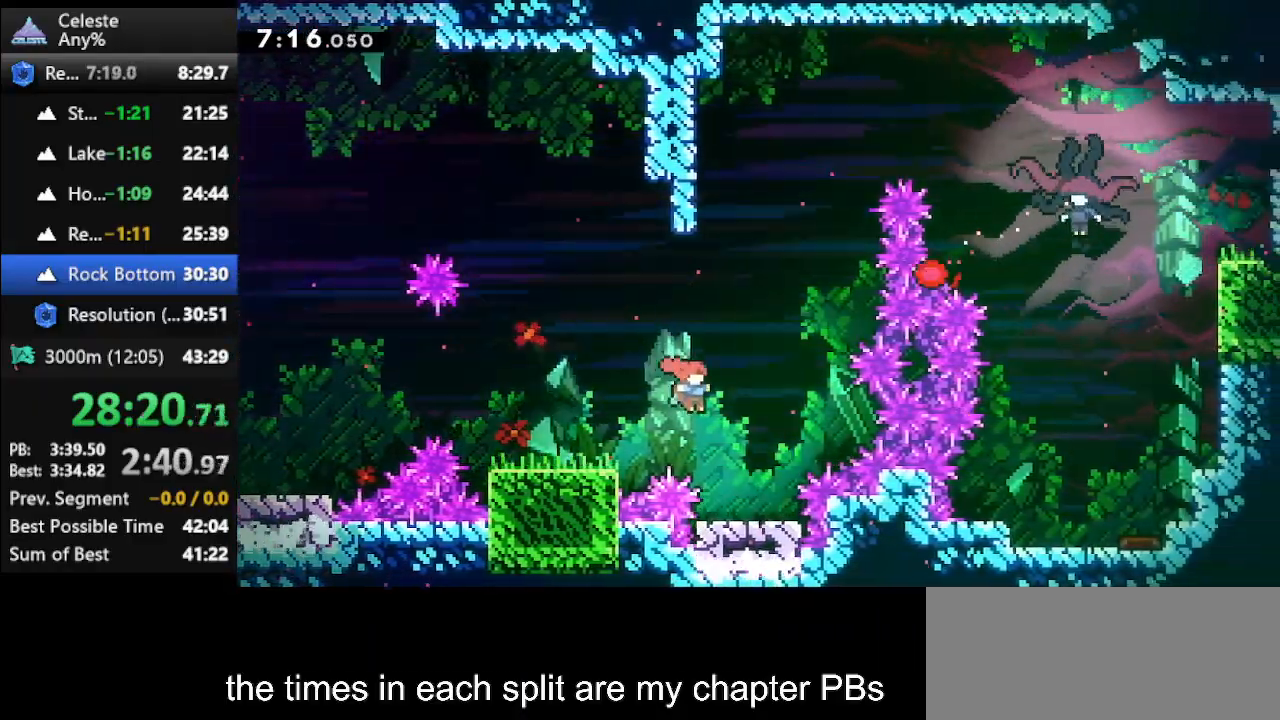
{"keys": [], "events": [[133, "right", "up"], [367, "right", "down"], [400, "right", "up"], [400, "up", "up"]]}
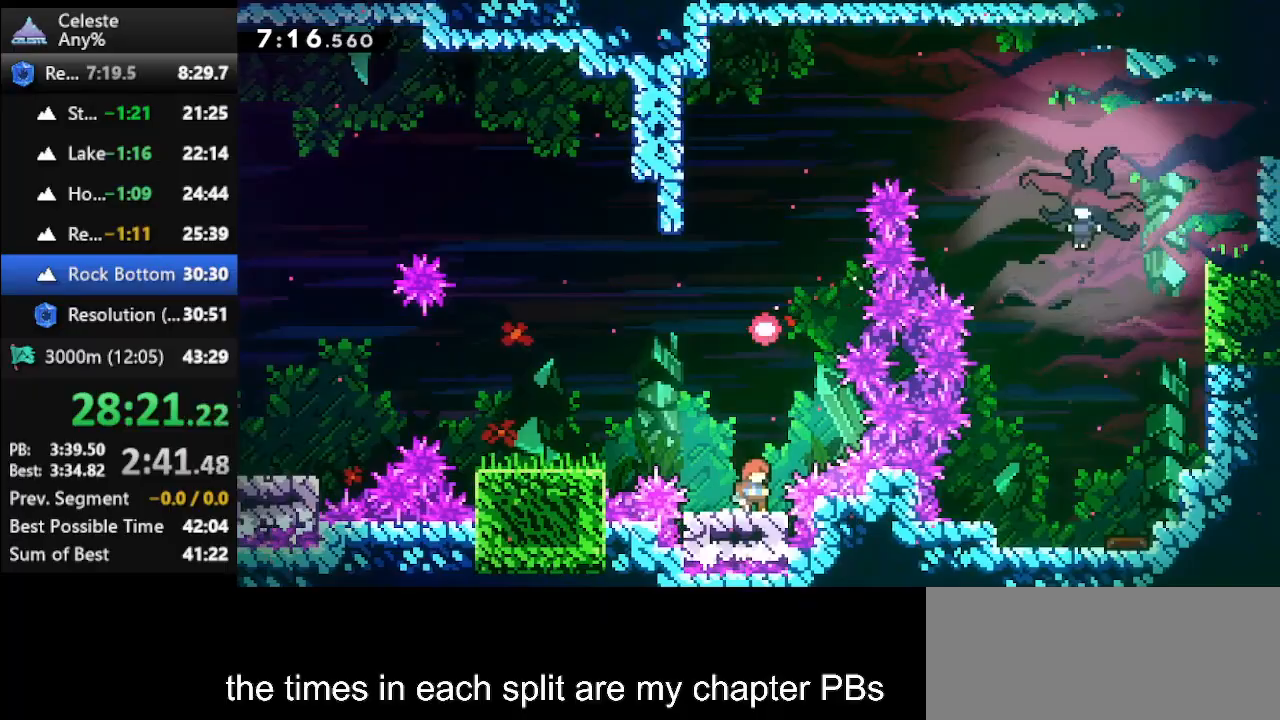
{"keys": [], "events": []}
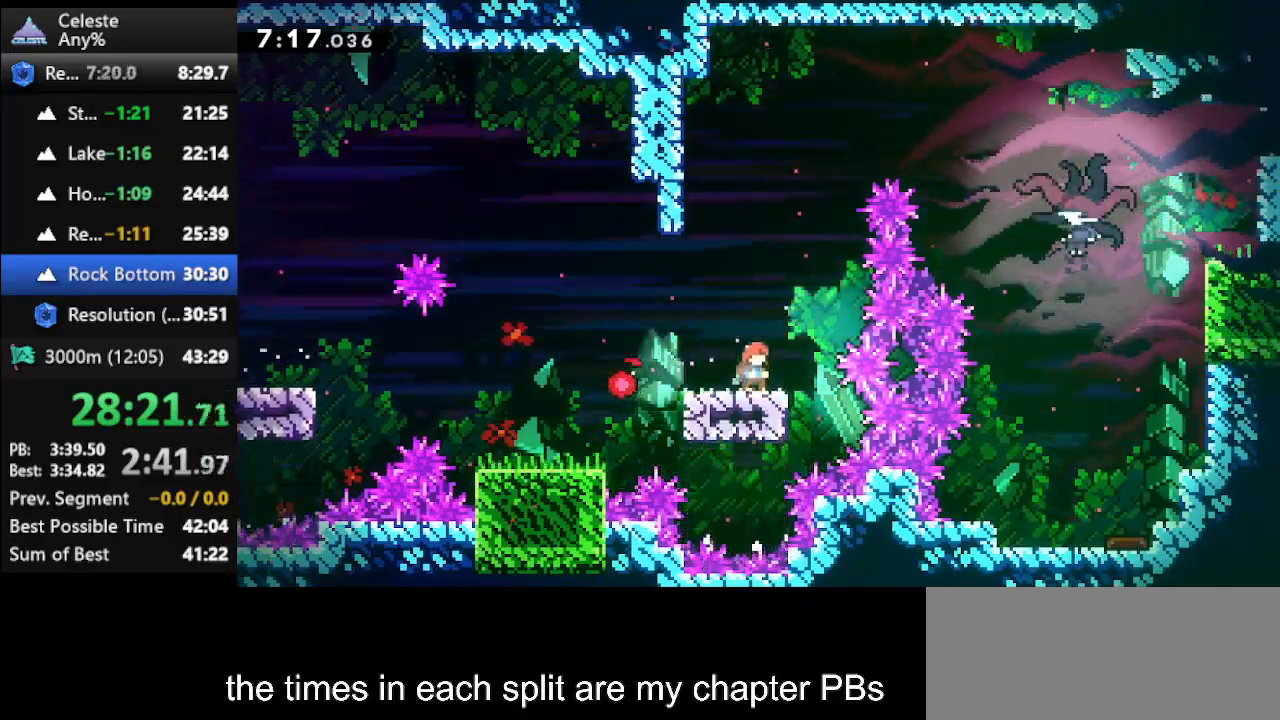
{"keys": ["dash", "right"], "events": [[67, "jump", "down"], [233, "right", "down"], [333, "jump", "up"], [433, "dash", "down"]]}
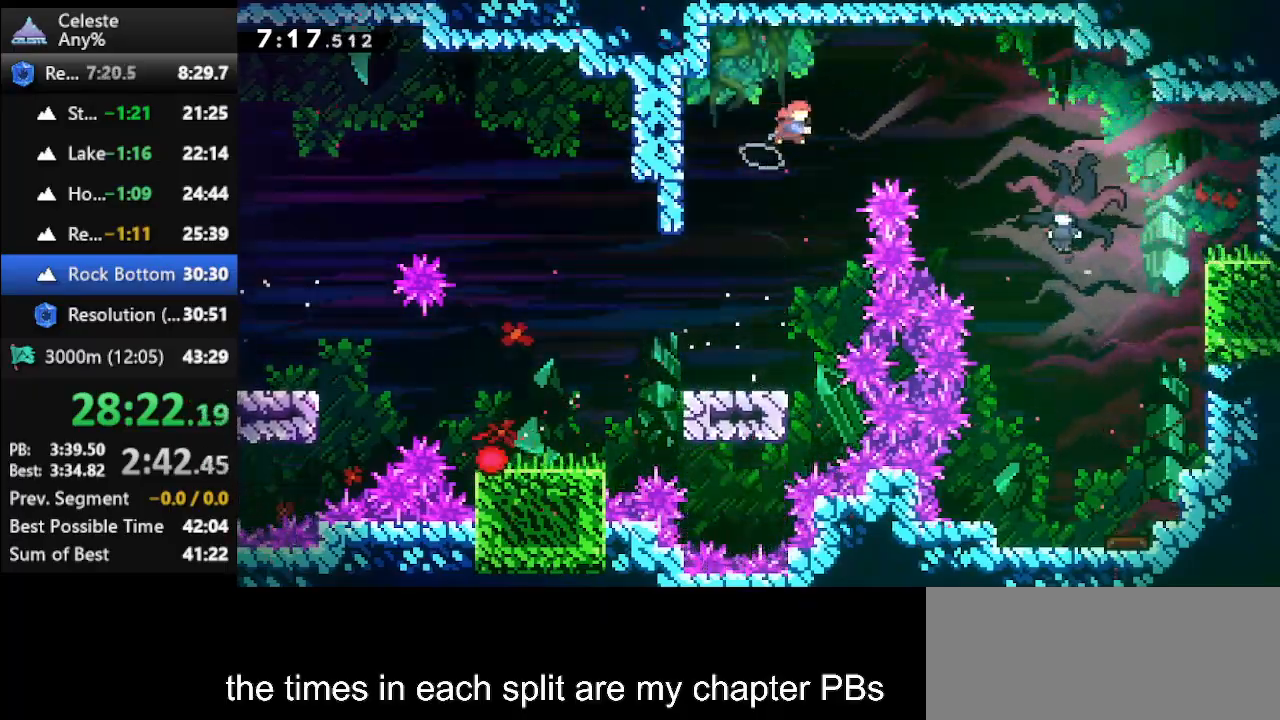
{"keys": ["down", "right"], "events": [[267, "dash", "up"], [500, "down", "down"]]}
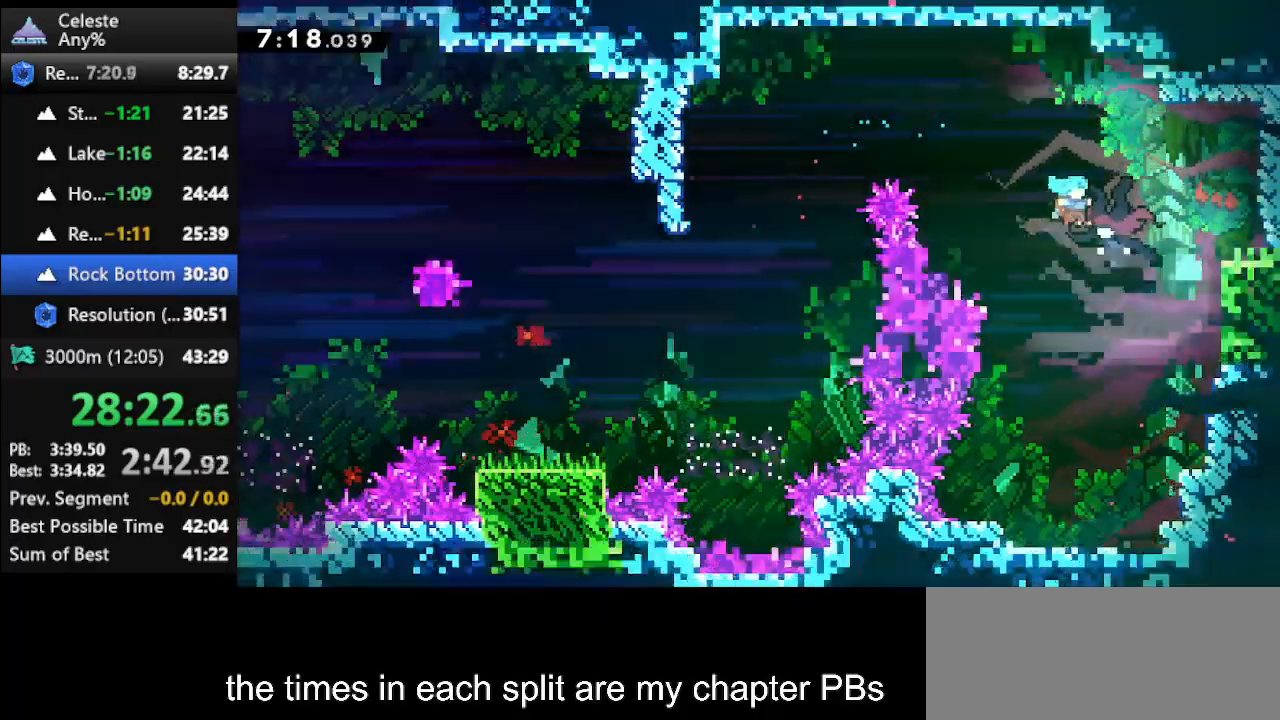
{"keys": ["down", "left"], "events": [[100, "right", "up"], [267, "left", "down"]]}
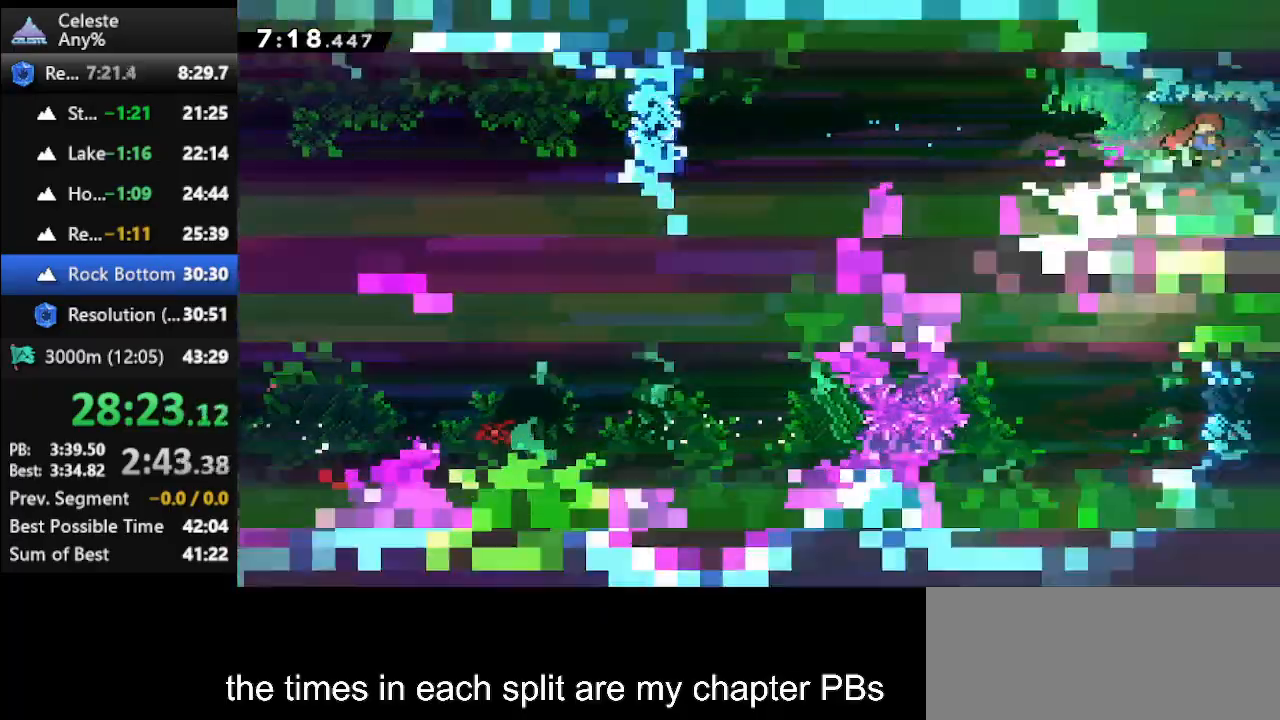
{"keys": ["down", "left"], "events": []}